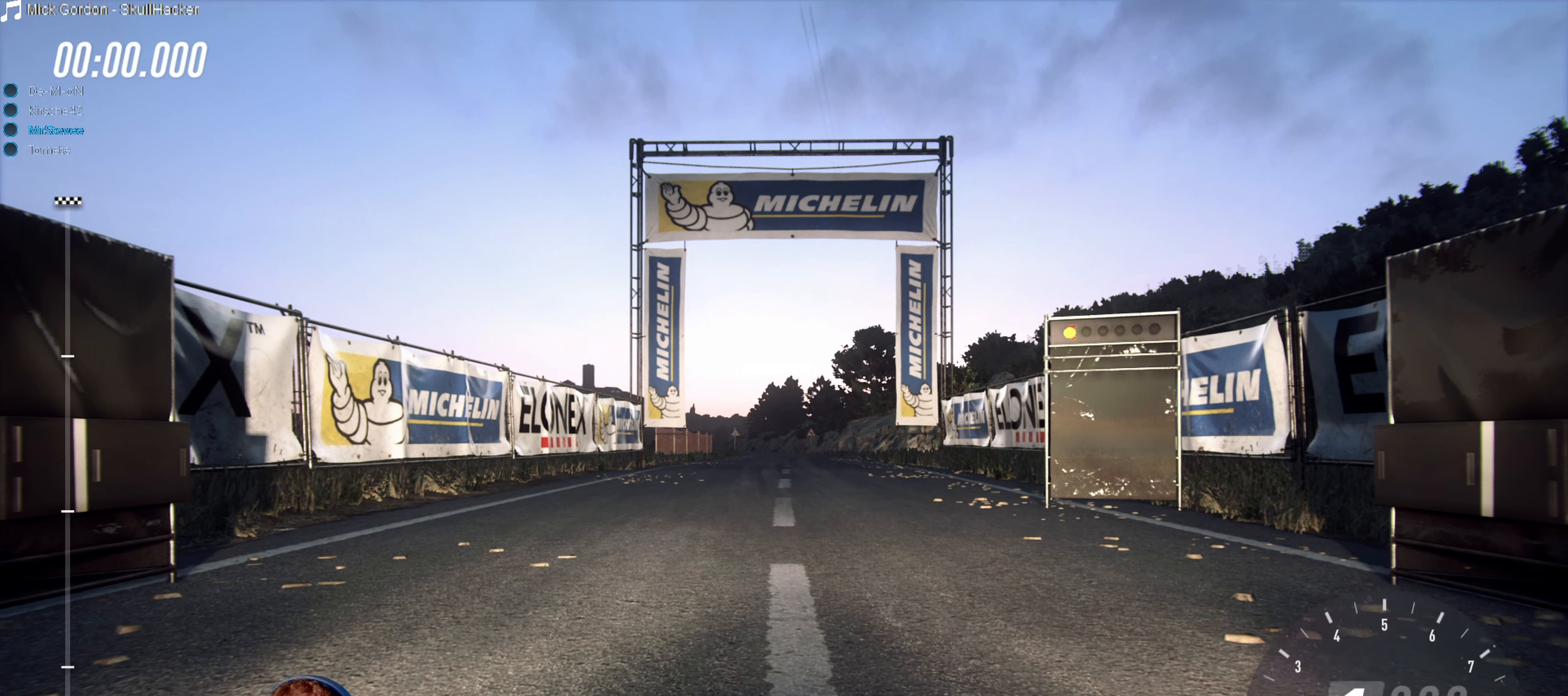
Gameplay with a controller (Xbox layout); each line is a JSON object with the inputs held at the frame after it. "events" lists button and stick changes between this image and that frame as [ms after this image, input, new state], when the widget could be followed in between. Not read: L3 R2 R3.
{"buttons": ["B"], "left_stick": "center", "right_stick": "center", "events": []}
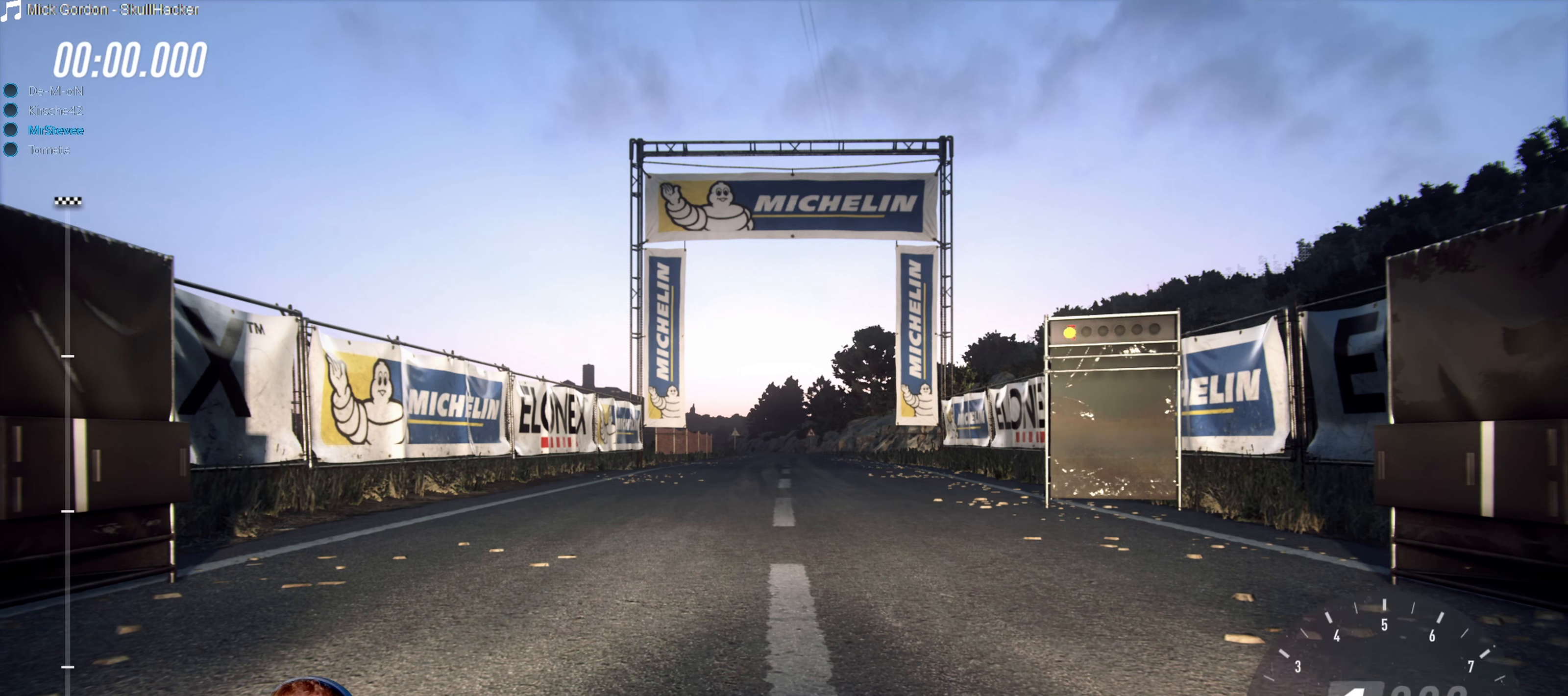
{"buttons": ["B"], "left_stick": "center", "right_stick": "center", "events": []}
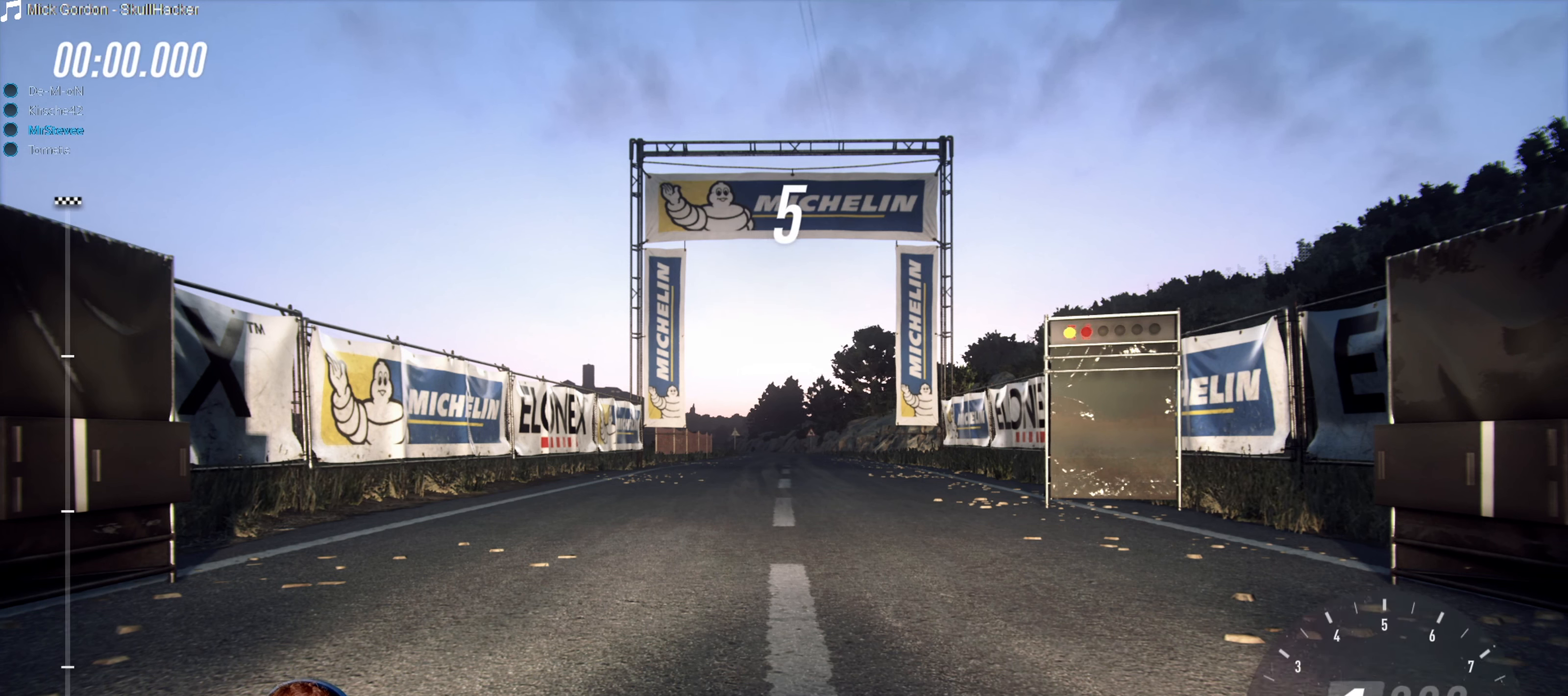
{"buttons": ["B"], "left_stick": "center", "right_stick": "center", "events": []}
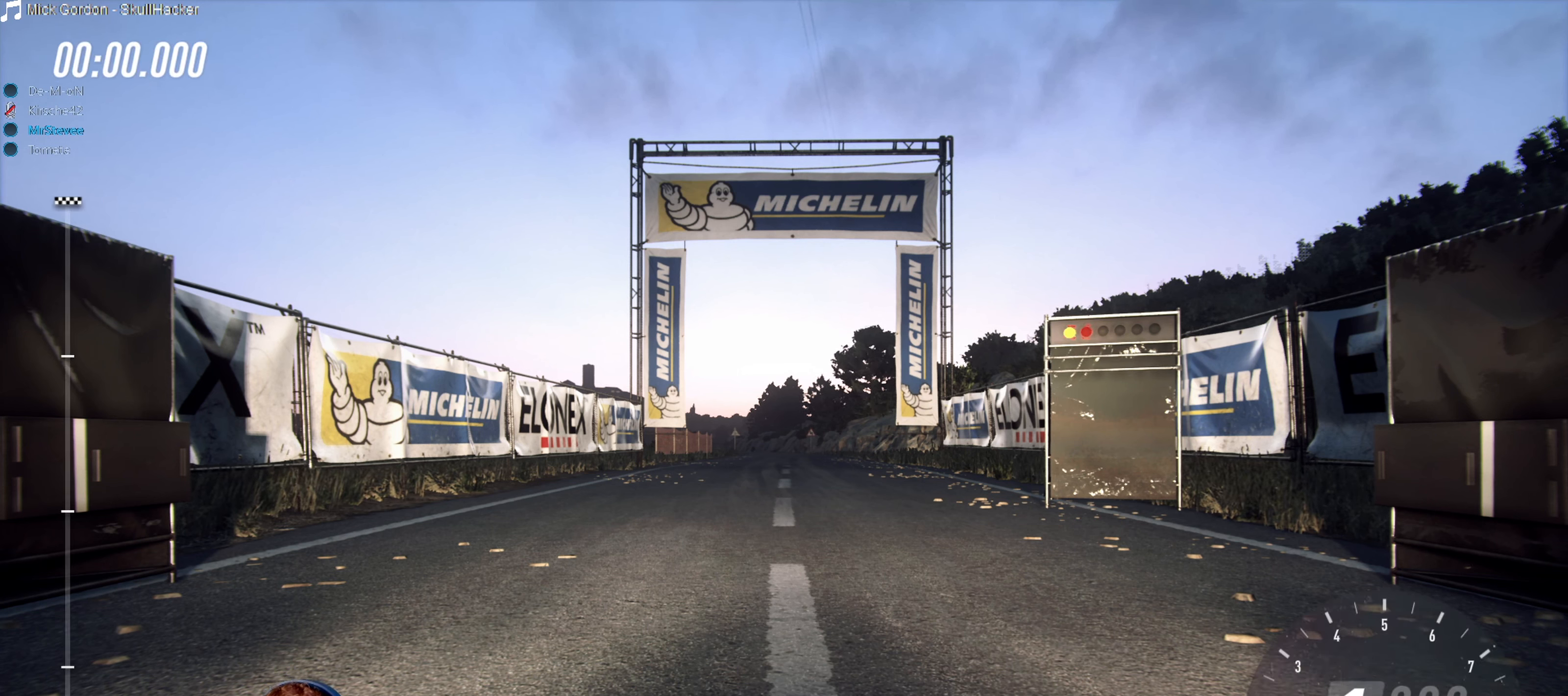
{"buttons": ["B"], "left_stick": "center", "right_stick": "center", "events": []}
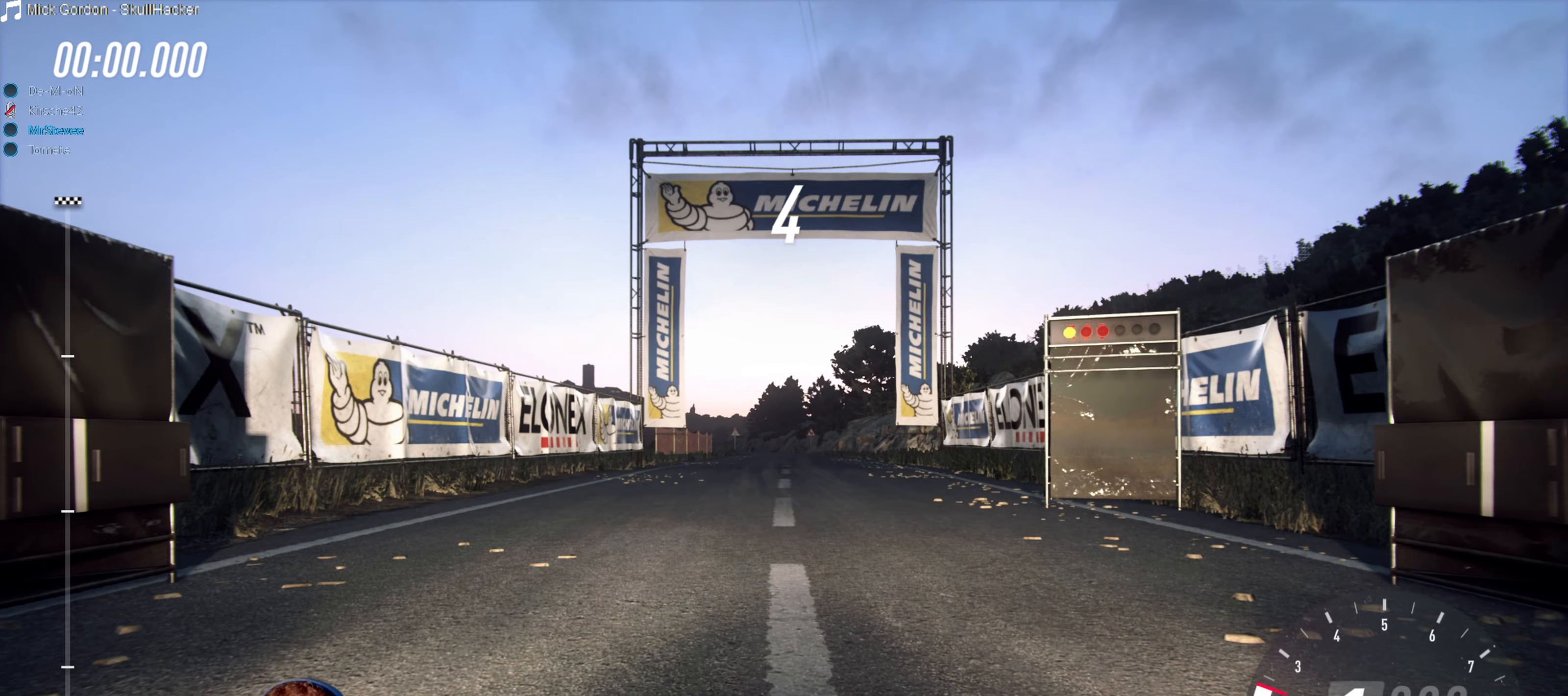
{"buttons": ["B"], "left_stick": "center", "right_stick": "center", "events": []}
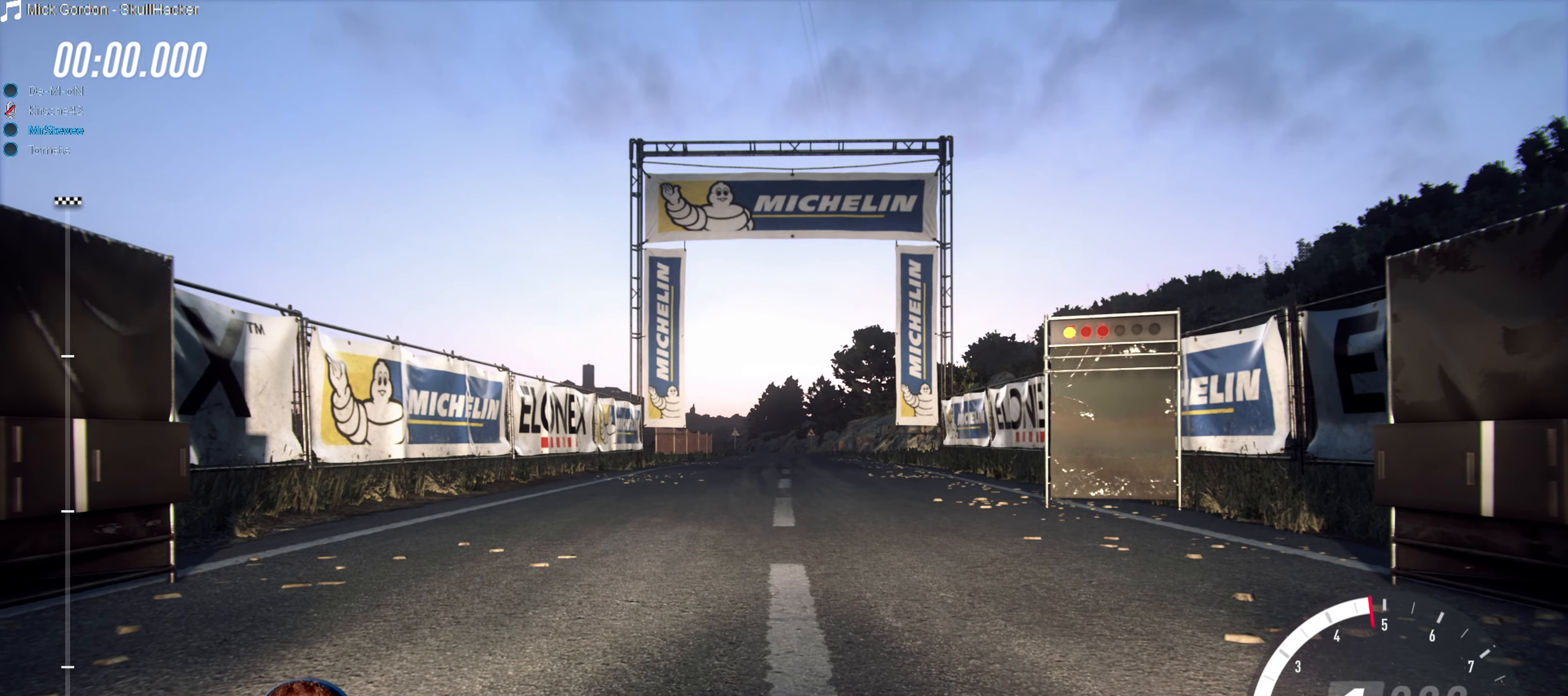
{"buttons": ["B"], "left_stick": "center", "right_stick": "center", "events": []}
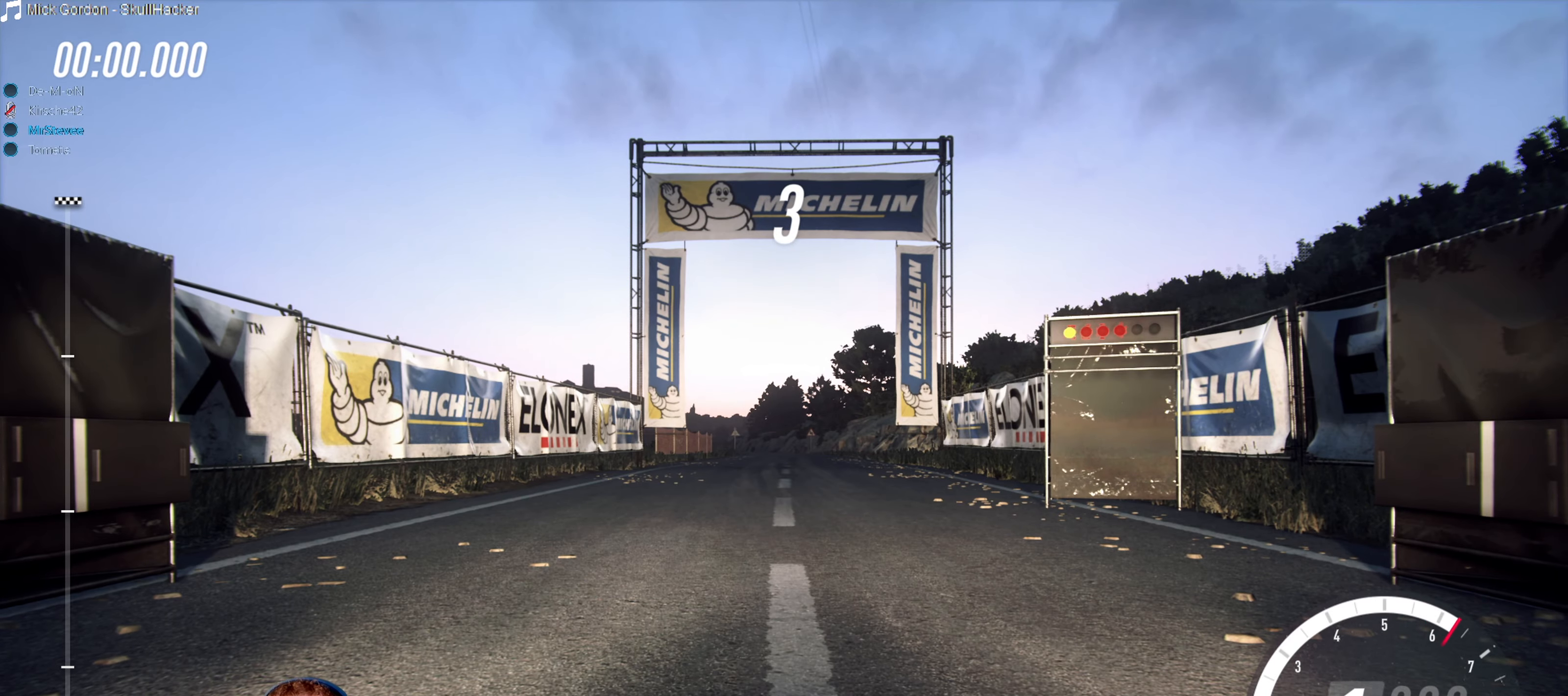
{"buttons": ["B"], "left_stick": "center", "right_stick": "center", "events": []}
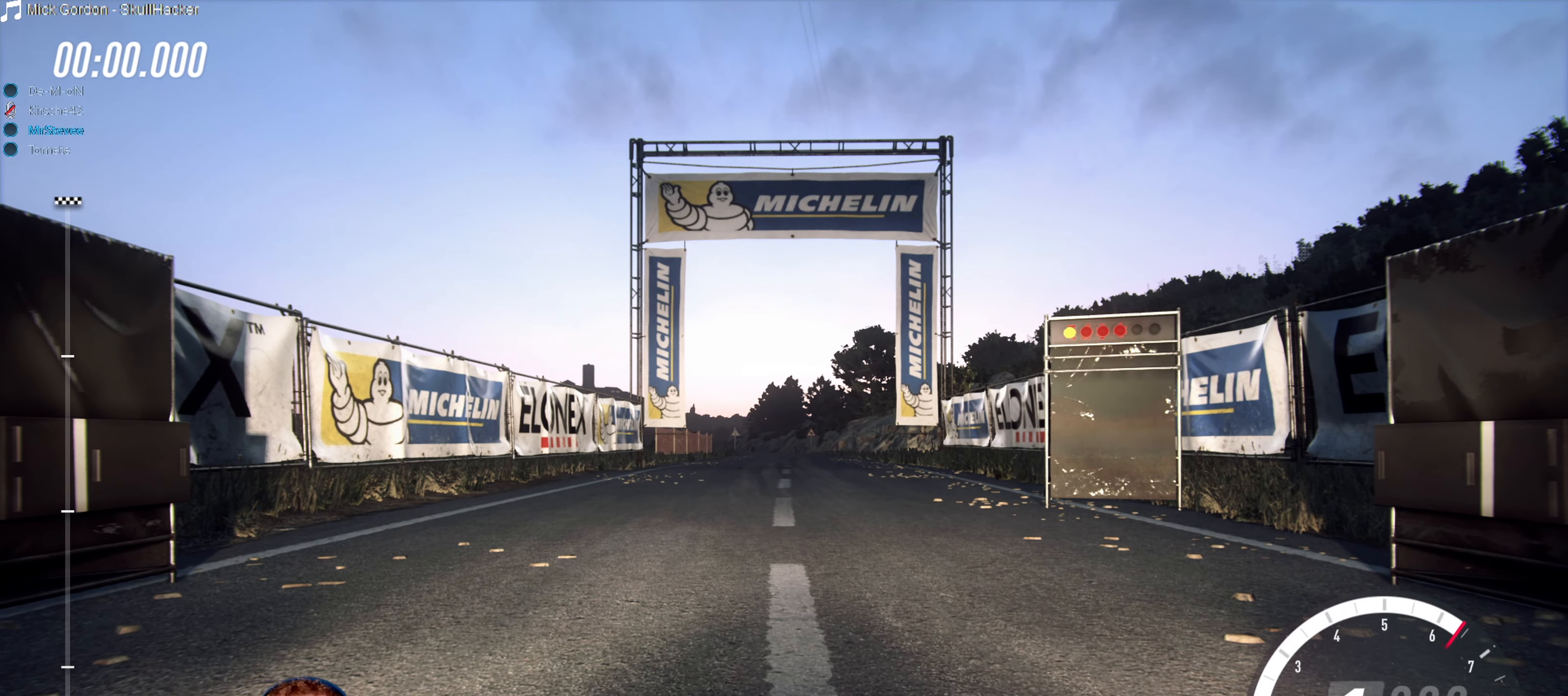
{"buttons": ["B"], "left_stick": "center", "right_stick": "center", "events": []}
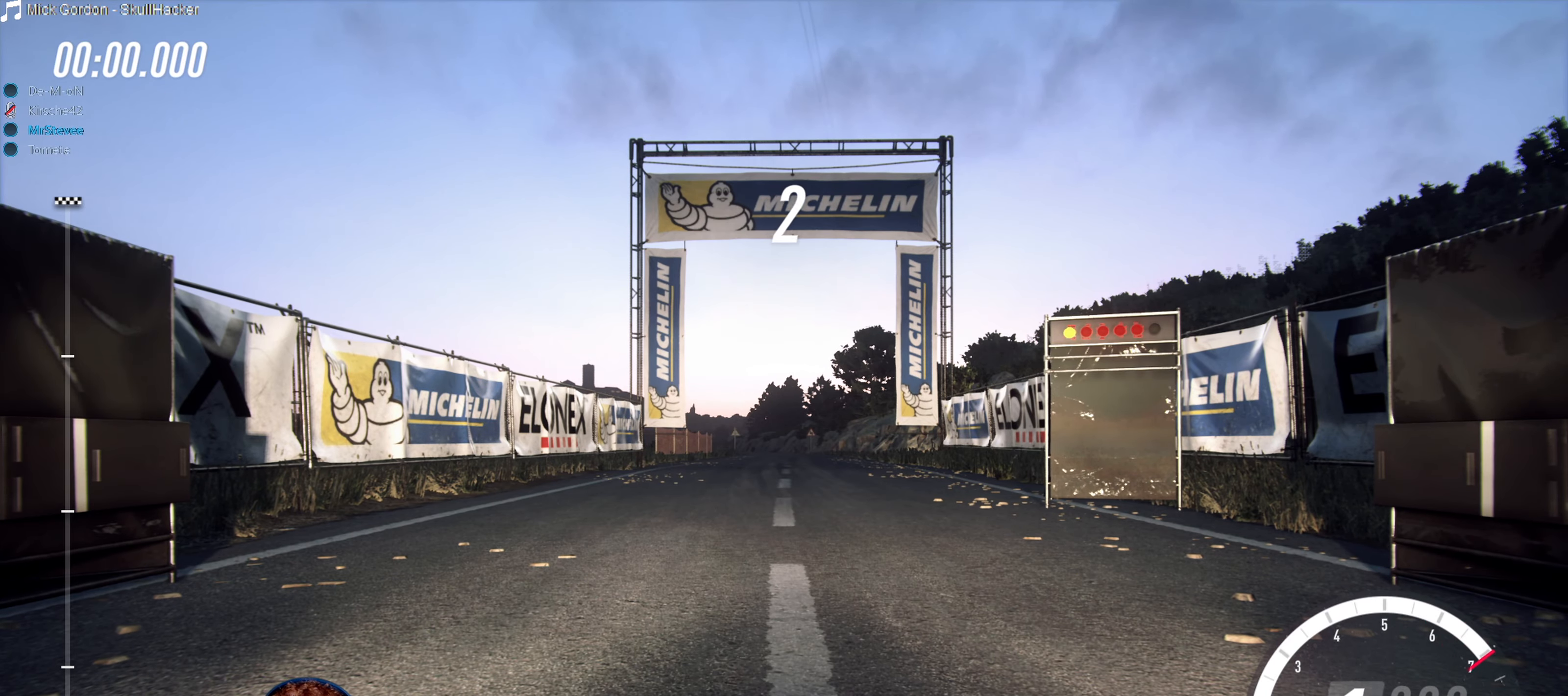
{"buttons": ["B"], "left_stick": "center", "right_stick": "center", "events": []}
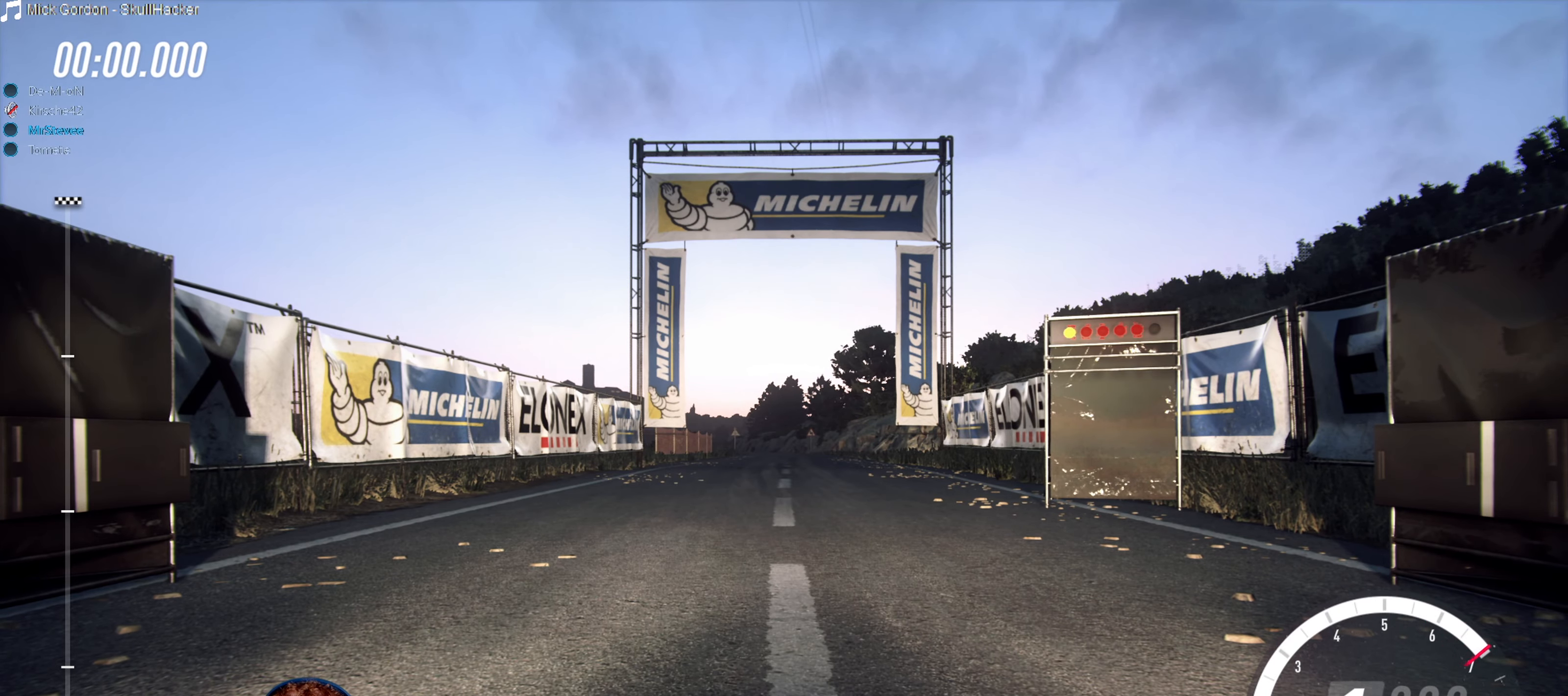
{"buttons": ["B"], "left_stick": "center", "right_stick": "center", "events": []}
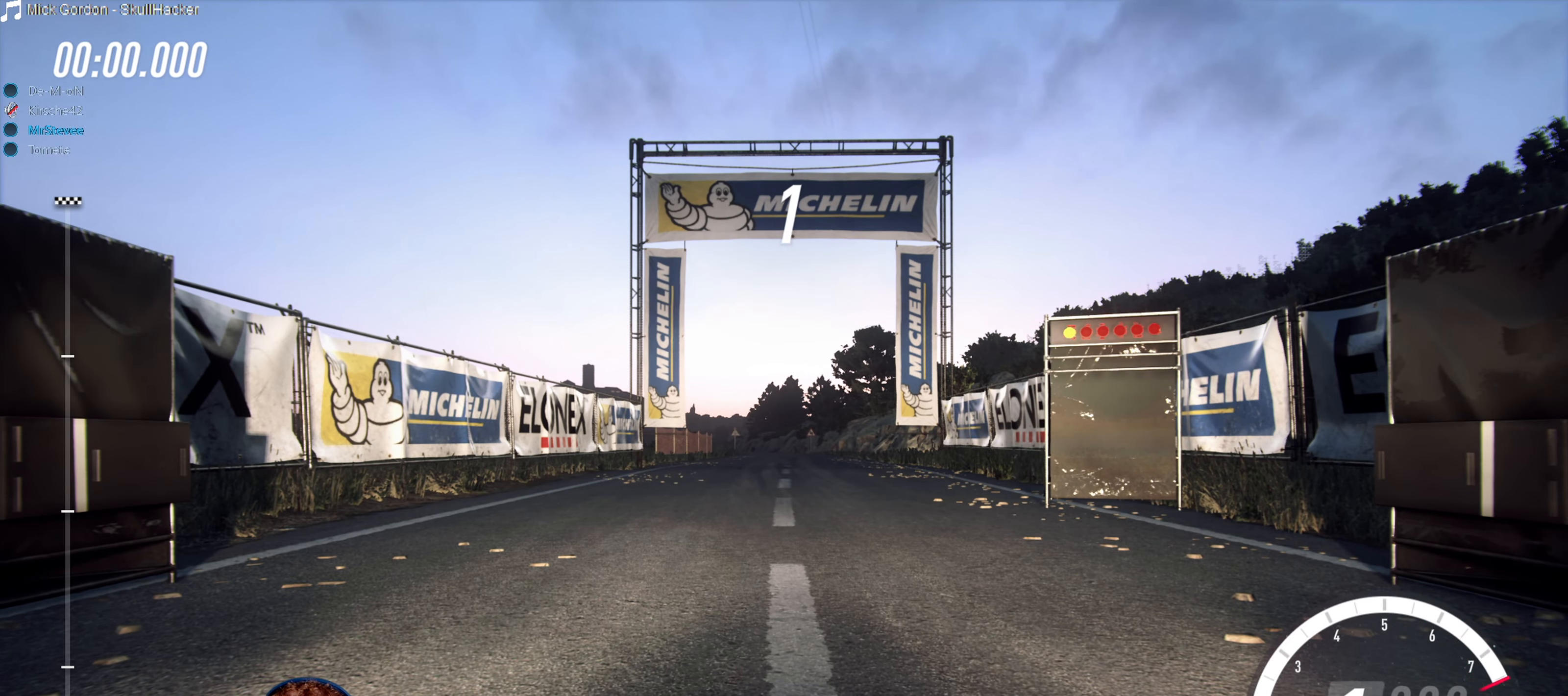
{"buttons": ["B"], "left_stick": "center", "right_stick": "center", "events": []}
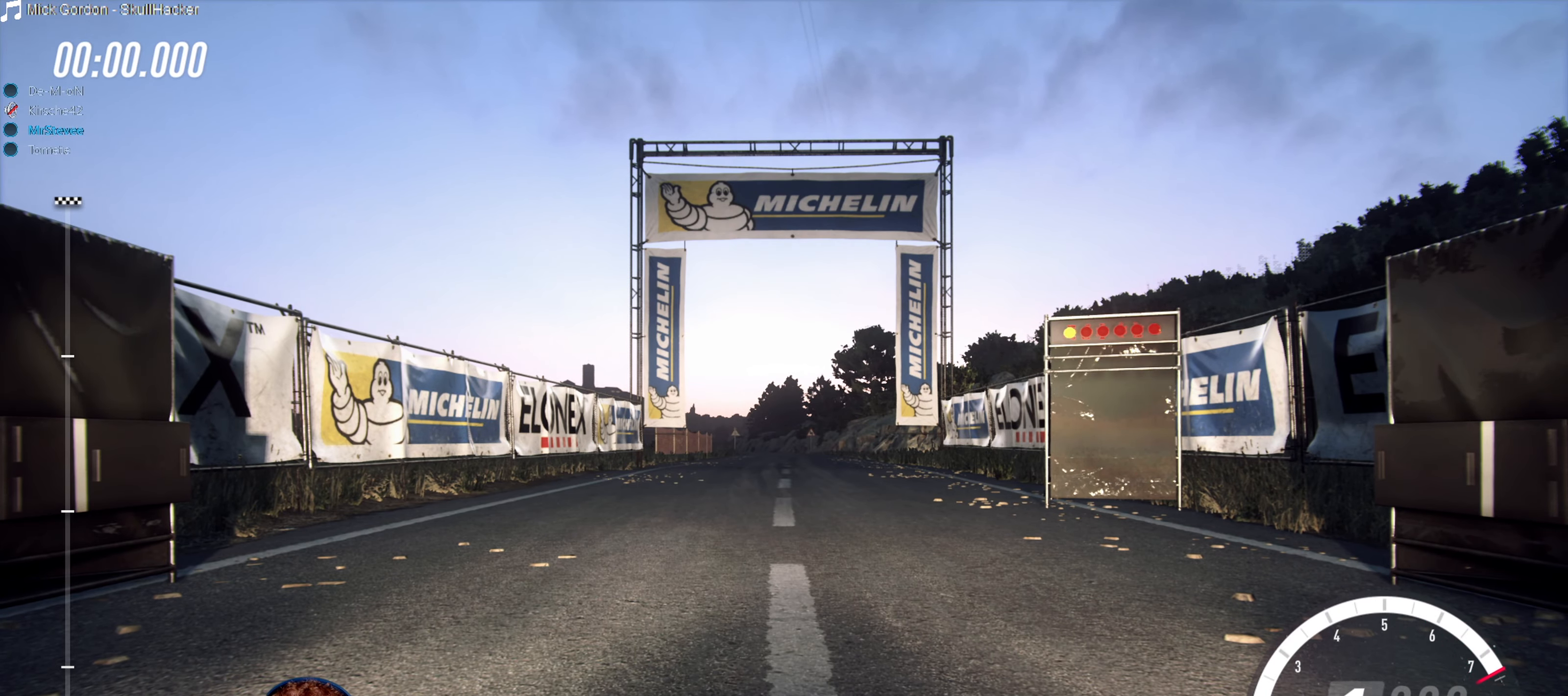
{"buttons": ["B"], "left_stick": "center", "right_stick": "center", "events": []}
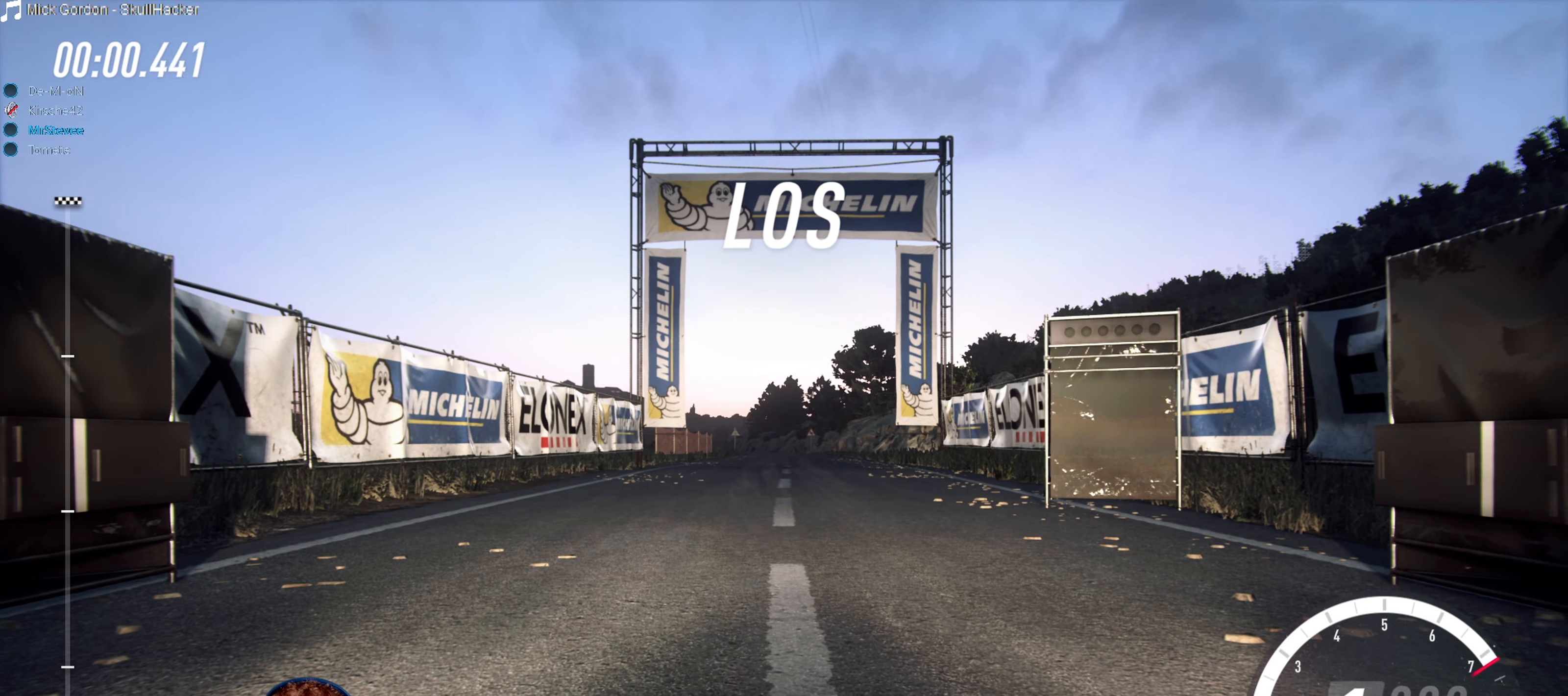
{"buttons": [], "left_stick": "center", "right_stick": "center", "events": [[100, "B", "up"]]}
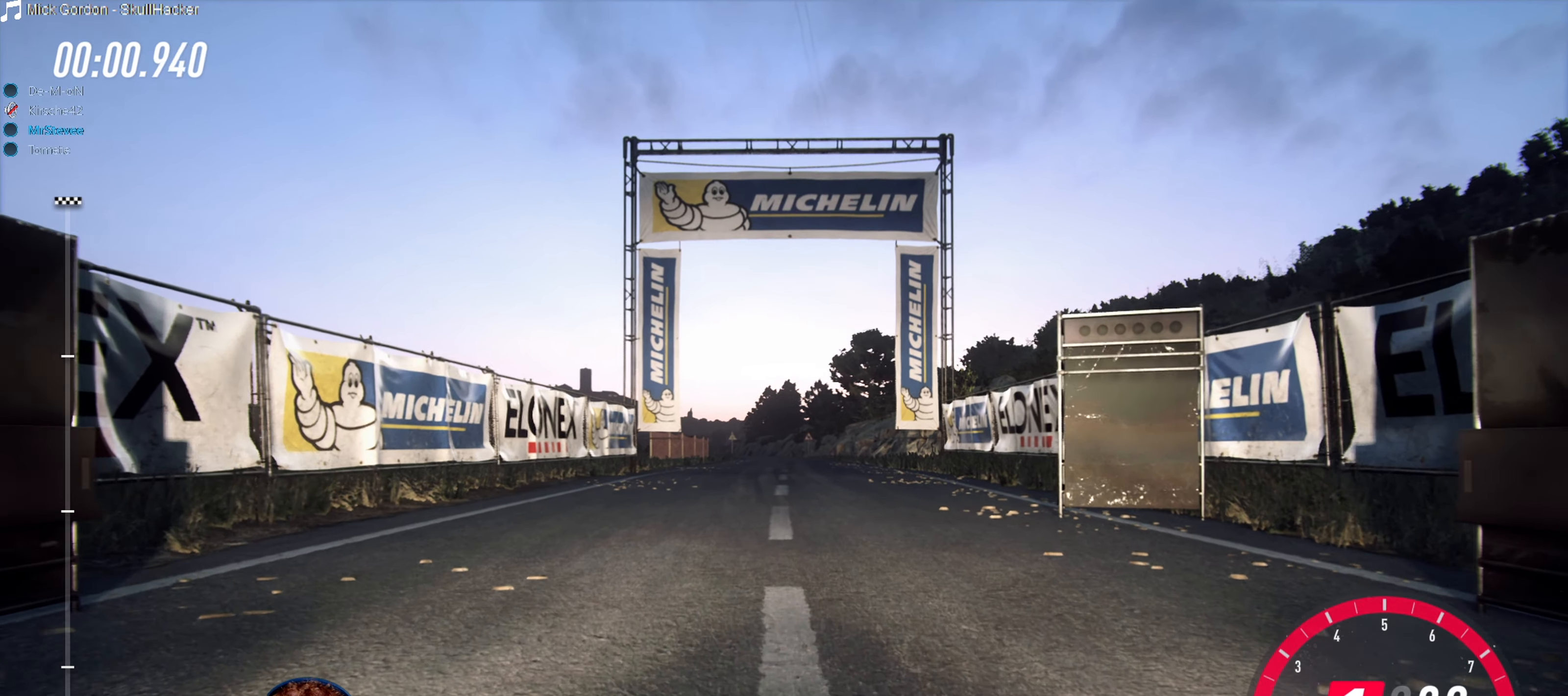
{"buttons": [], "left_stick": "center", "right_stick": "center", "events": []}
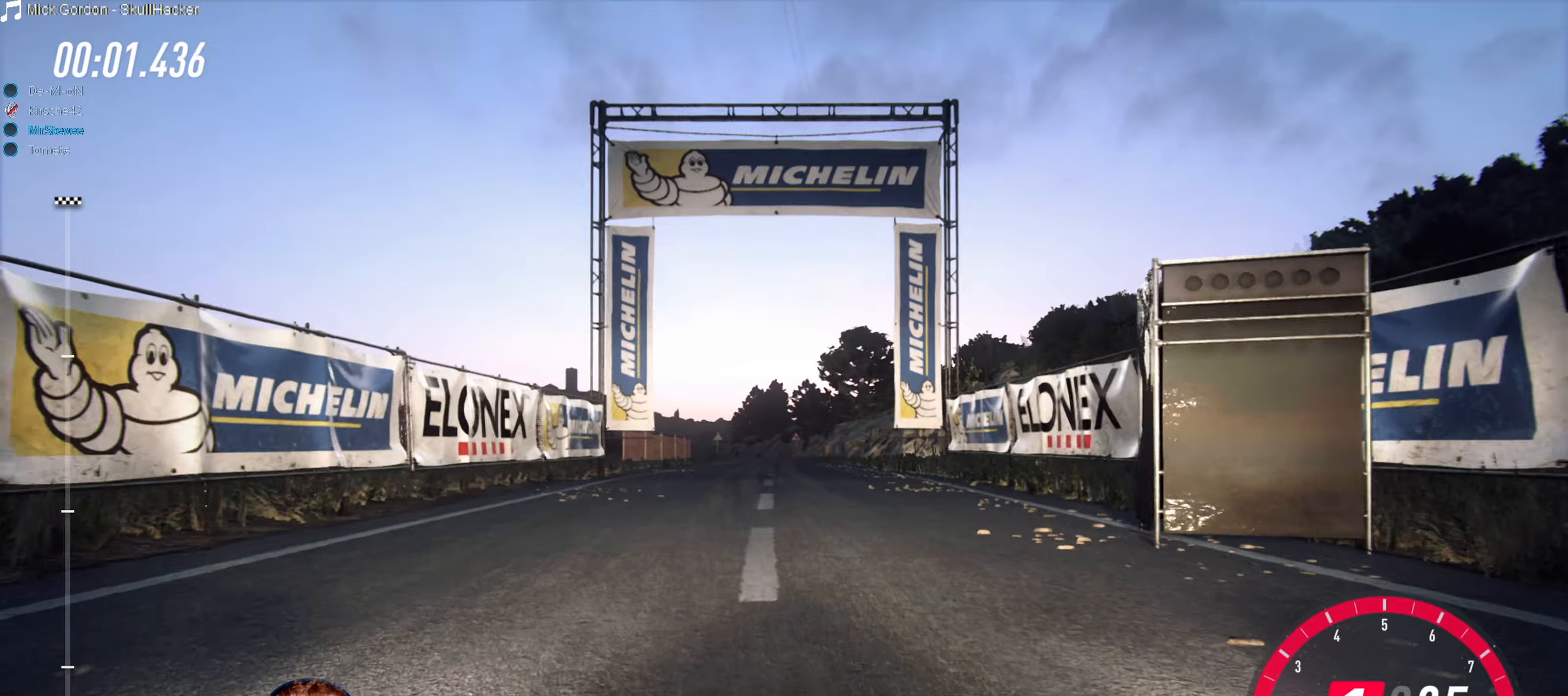
{"buttons": [], "left_stick": "center", "right_stick": "center", "events": []}
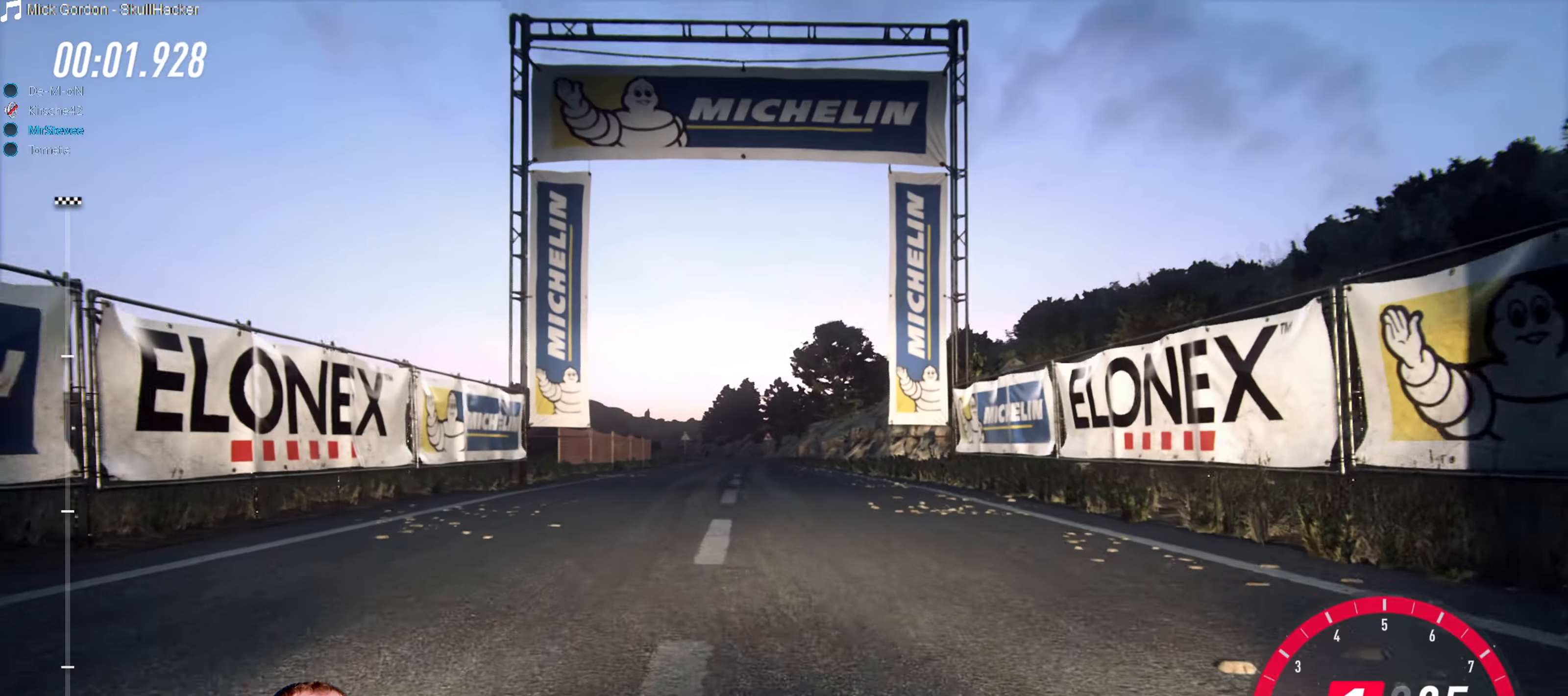
{"buttons": [], "left_stick": "center", "right_stick": "center", "events": [[200, "left_stick", "left"], [350, "left_stick", "center"]]}
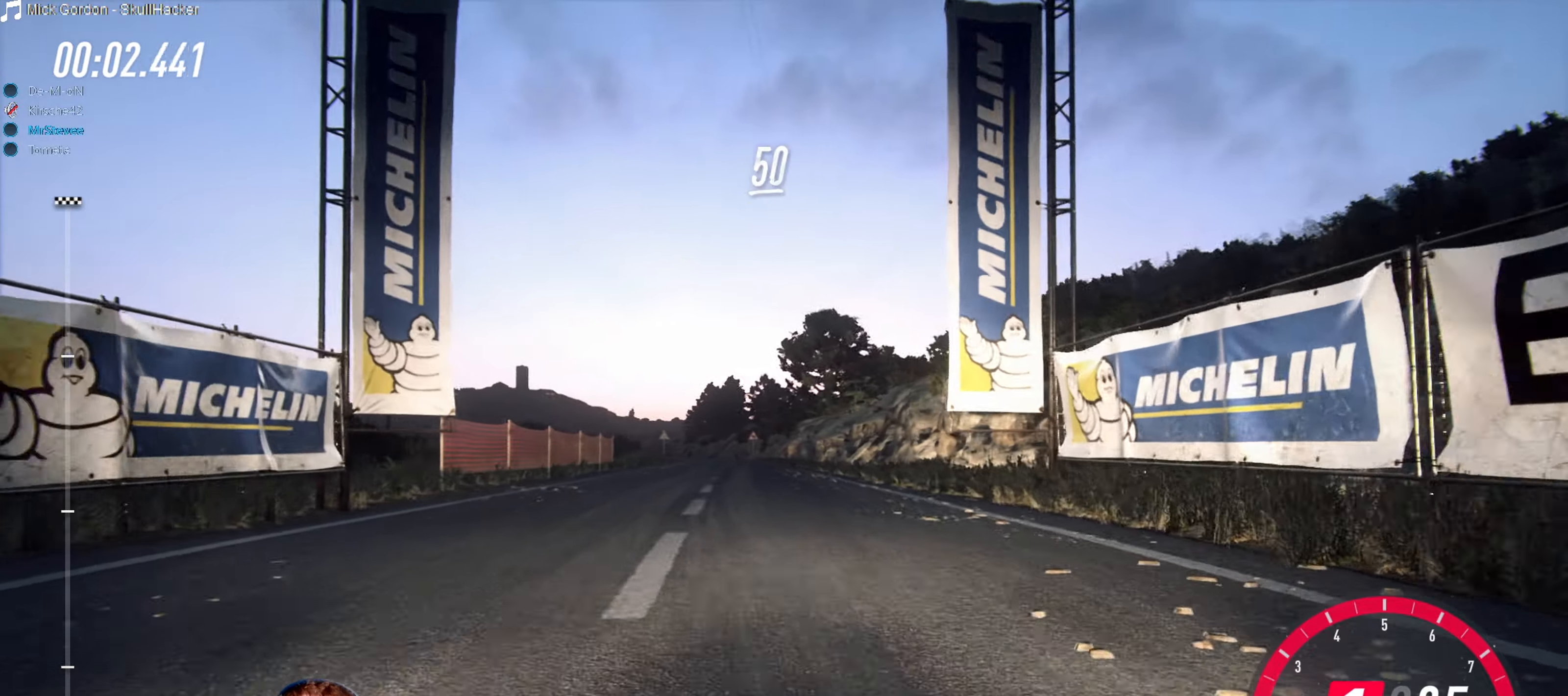
{"buttons": [], "left_stick": "down-left", "right_stick": "center", "events": [[67, "left_stick", "left"], [200, "left_stick", "center"], [484, "left_stick", "down-left"]]}
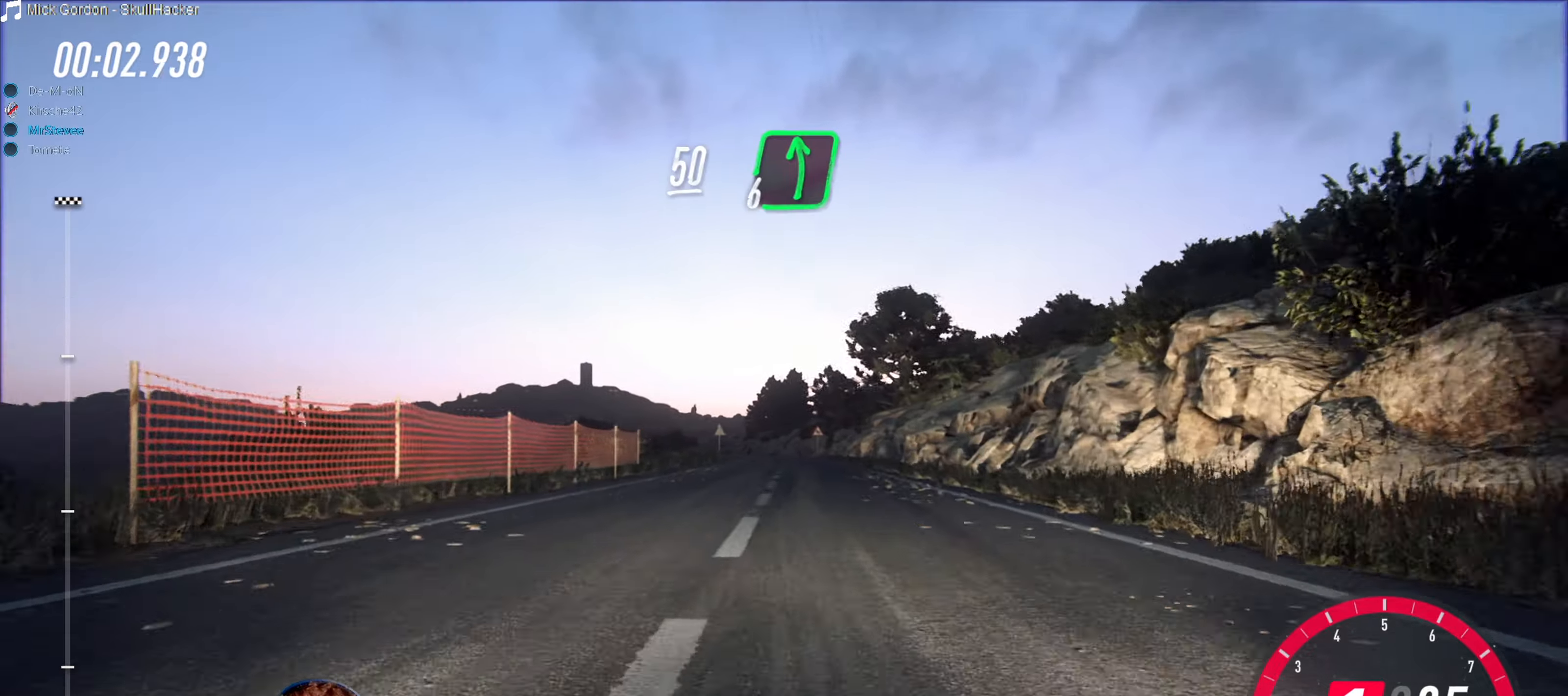
{"buttons": [], "left_stick": "right", "right_stick": "center", "events": [[67, "left_stick", "center"], [400, "left_stick", "right"]]}
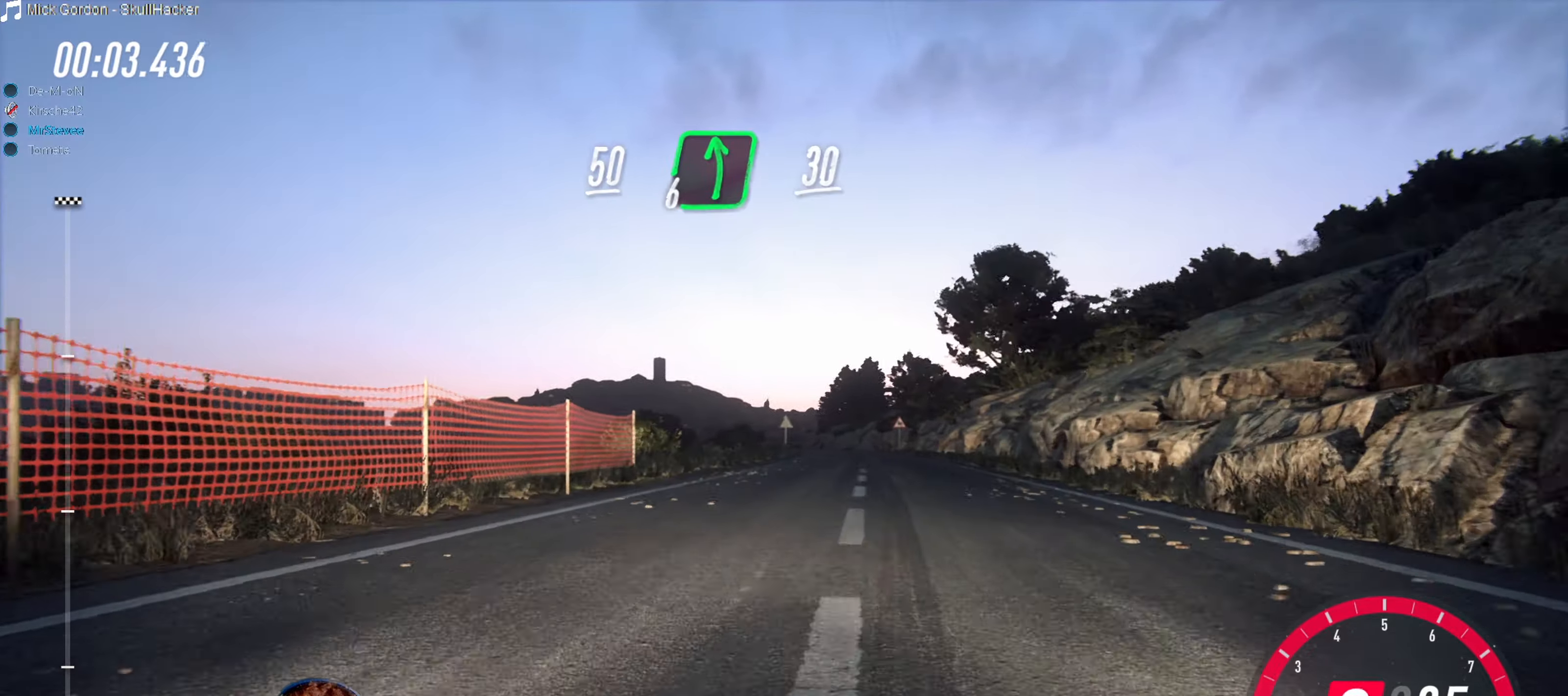
{"buttons": [], "left_stick": "center", "right_stick": "center", "events": [[134, "left_stick", "center"], [284, "left_stick", "down-left"], [417, "left_stick", "center"]]}
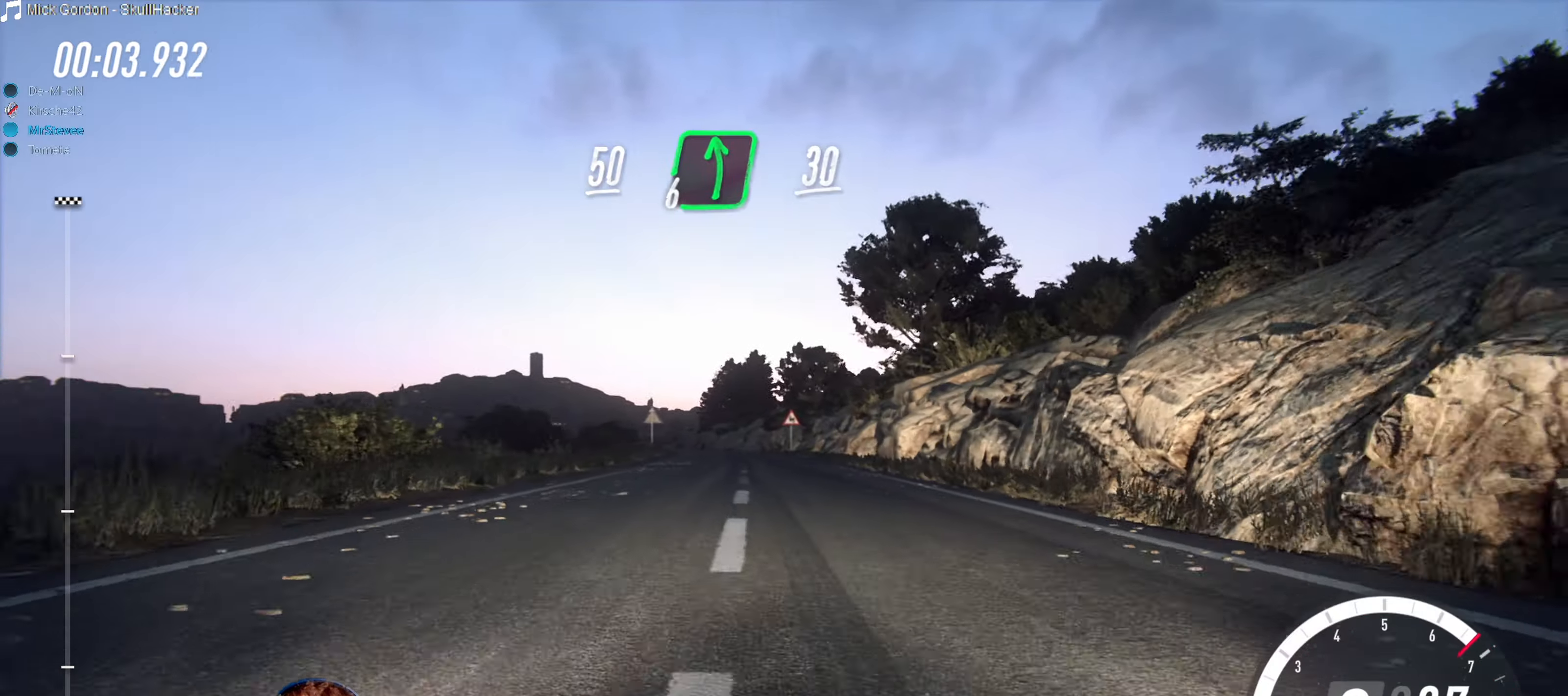
{"buttons": [], "left_stick": "center", "right_stick": "center", "events": [[134, "left_stick", "down-left"], [350, "left_stick", "center"]]}
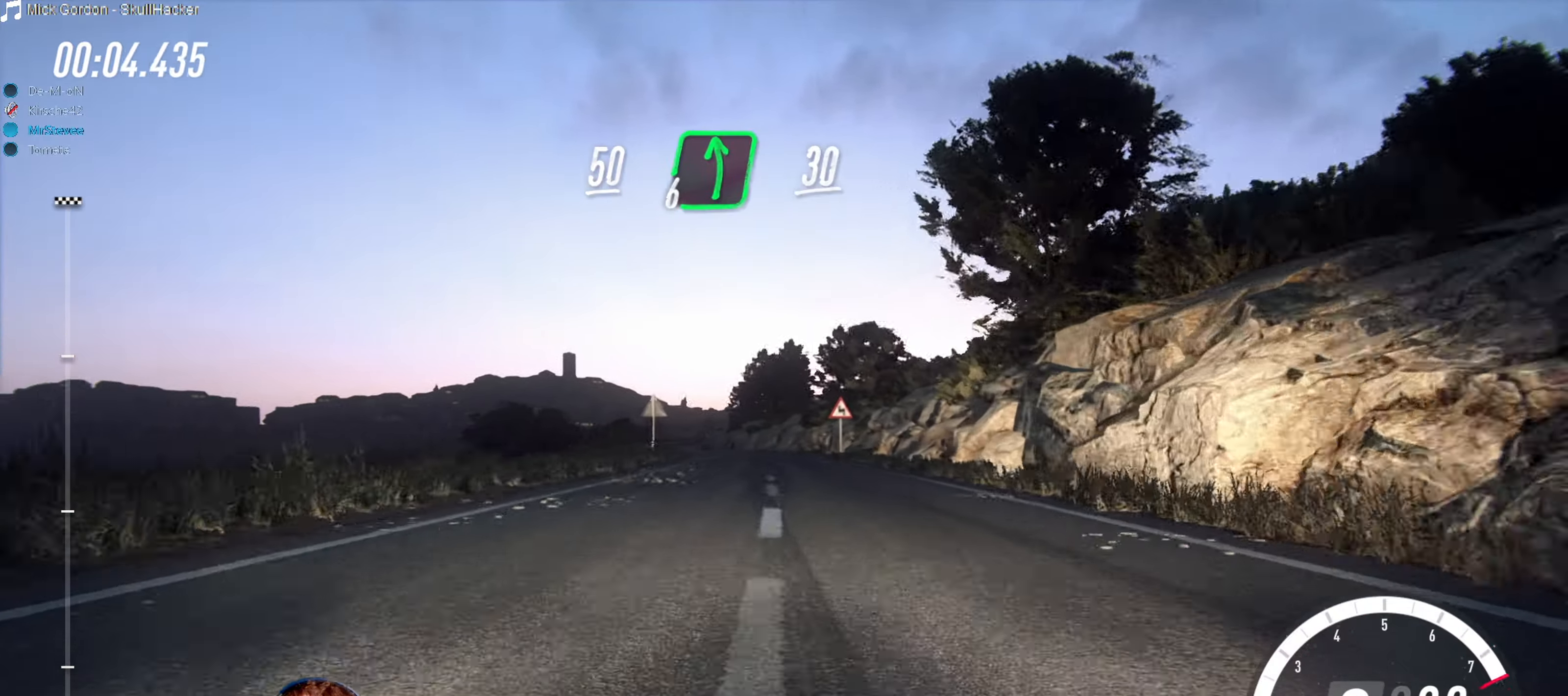
{"buttons": [], "left_stick": "center", "right_stick": "center", "events": [[317, "left_stick", "down-left"], [417, "left_stick", "center"]]}
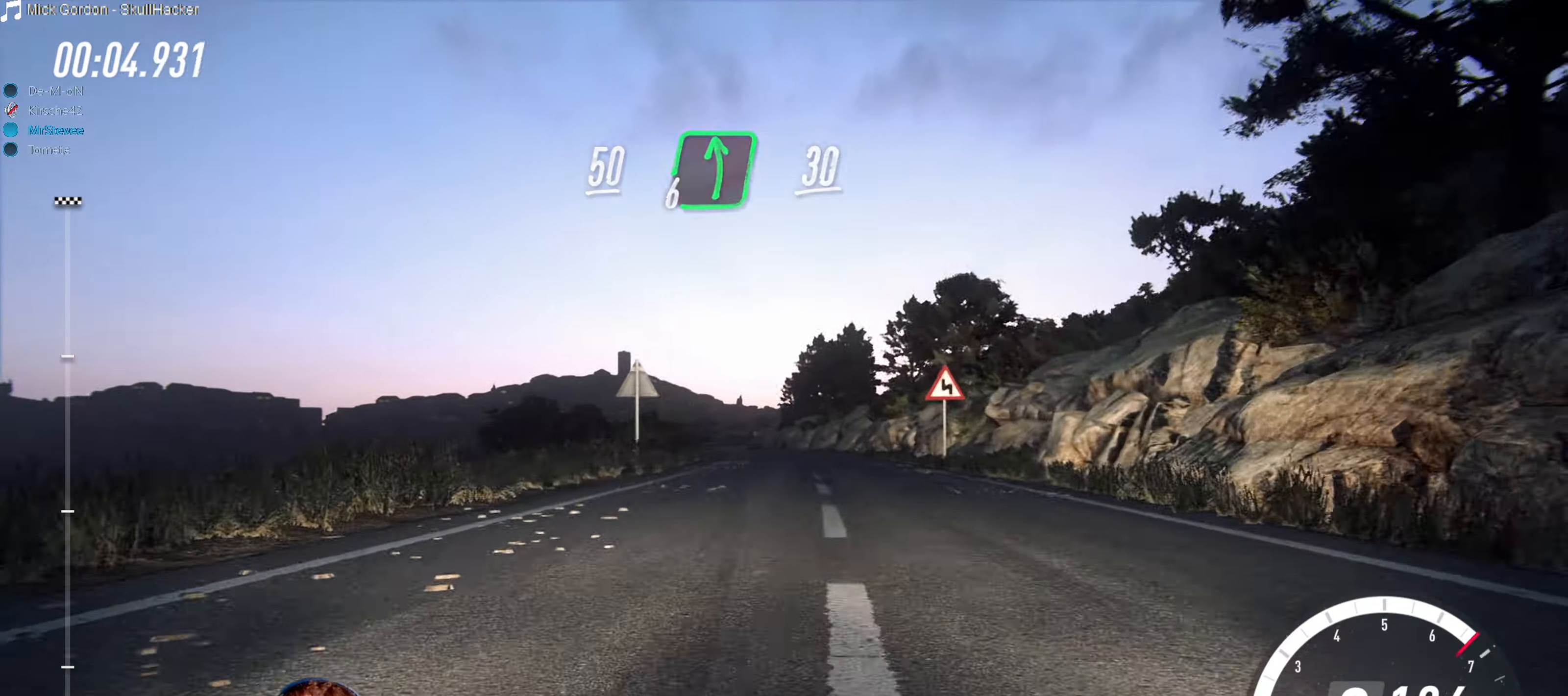
{"buttons": [], "left_stick": "down-left", "right_stick": "center", "events": [[217, "left_stick", "down-left"], [317, "left_stick", "center"], [434, "left_stick", "down-left"]]}
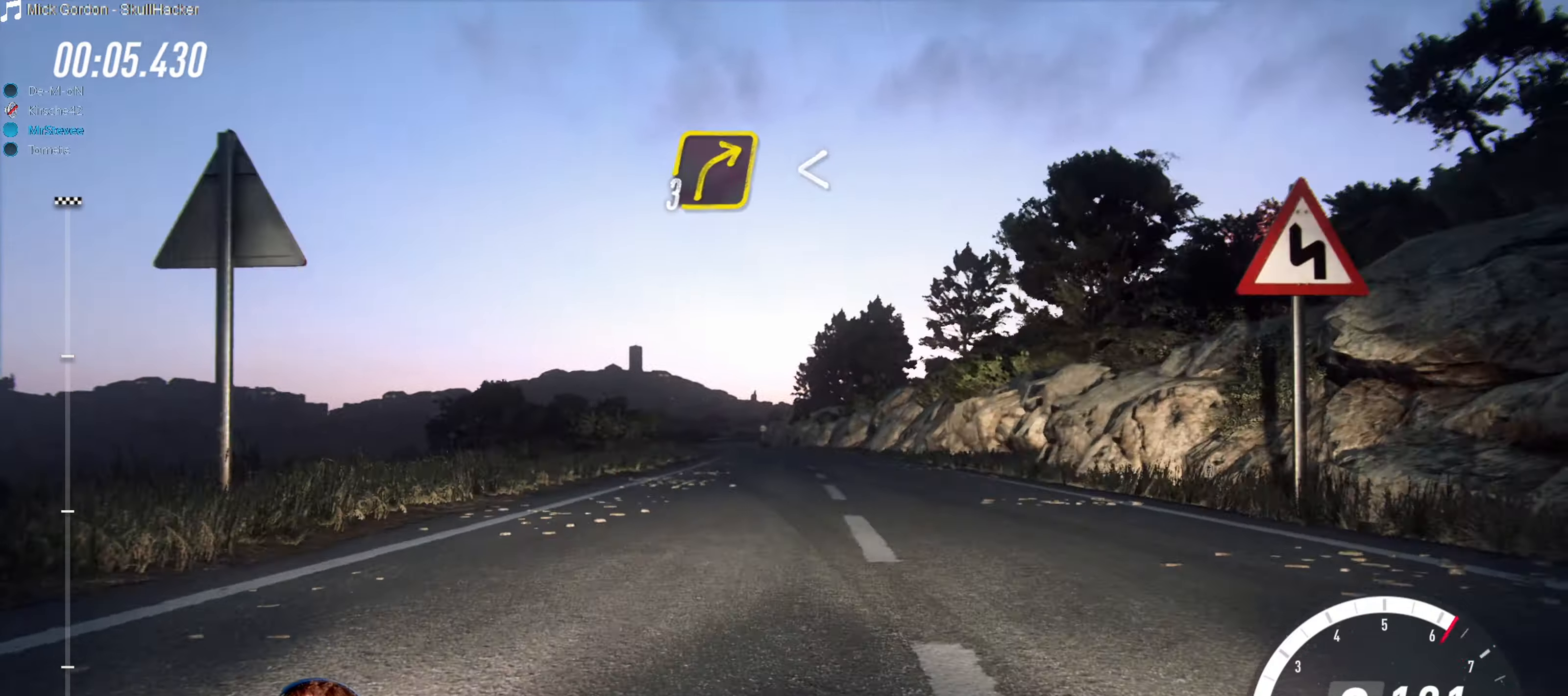
{"buttons": [], "left_stick": "center", "right_stick": "center", "events": [[84, "left_stick", "center"], [267, "left_stick", "down-left"], [434, "left_stick", "center"]]}
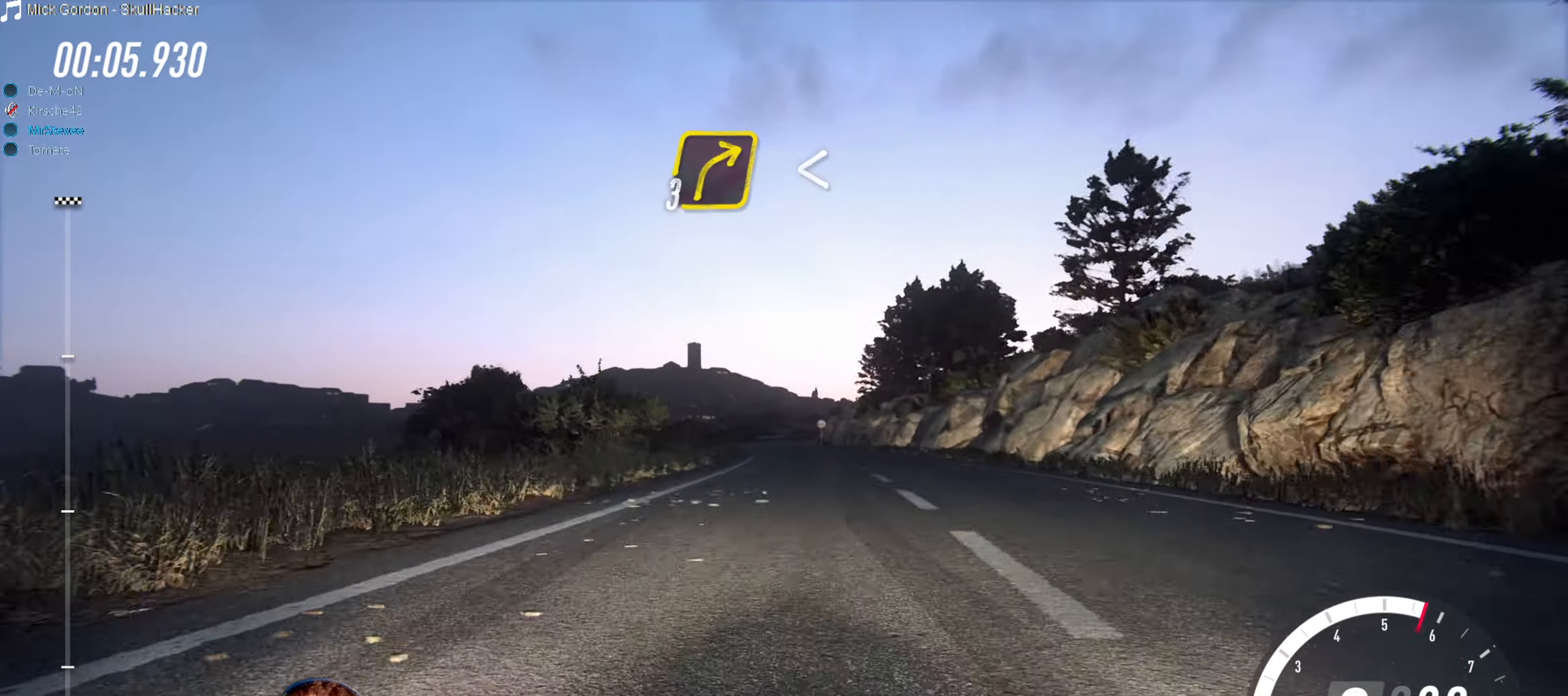
{"buttons": [], "left_stick": "right", "right_stick": "center", "events": [[134, "left_stick", "left"], [317, "left_stick", "center"], [450, "left_stick", "right"]]}
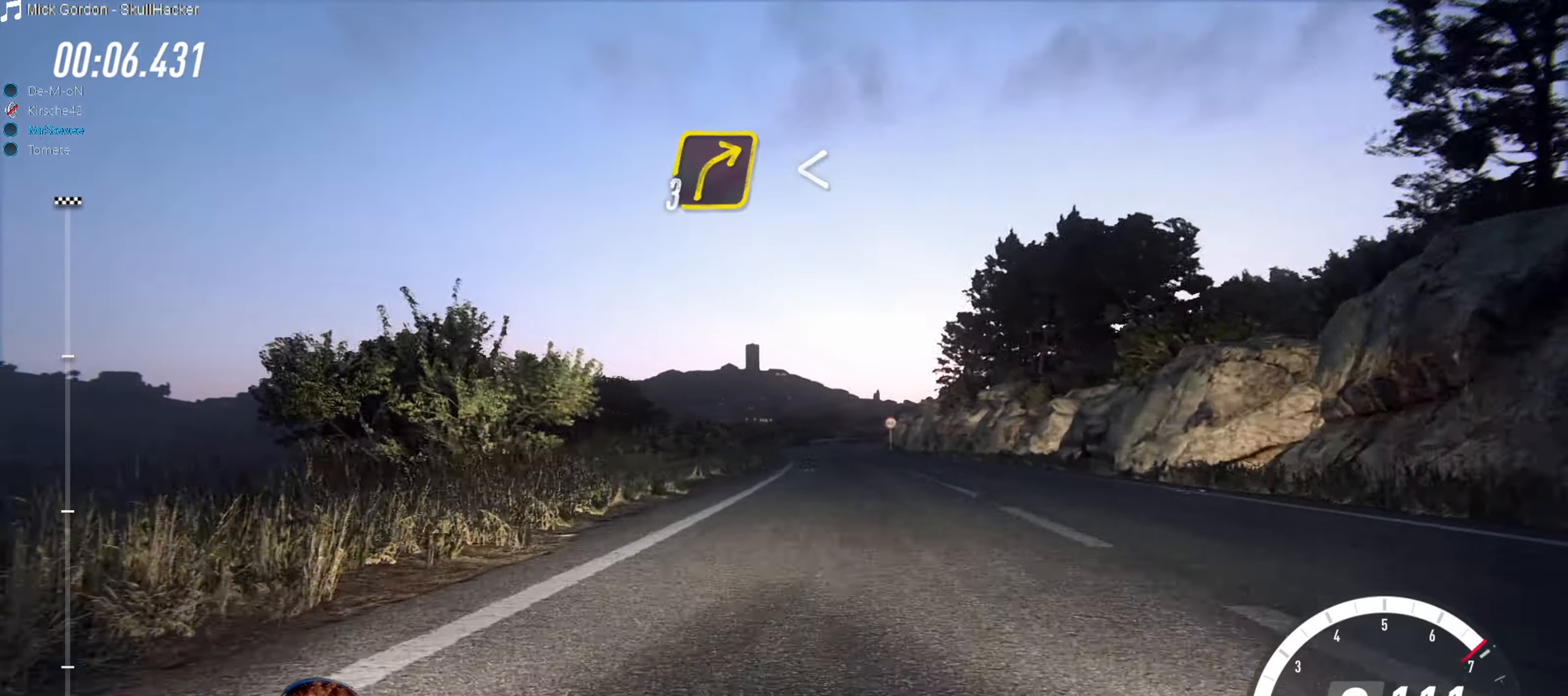
{"buttons": [], "left_stick": "center", "right_stick": "center", "events": [[50, "left_stick", "center"], [183, "left_stick", "right"], [250, "left_stick", "center"], [400, "left_stick", "down-left"], [483, "left_stick", "center"]]}
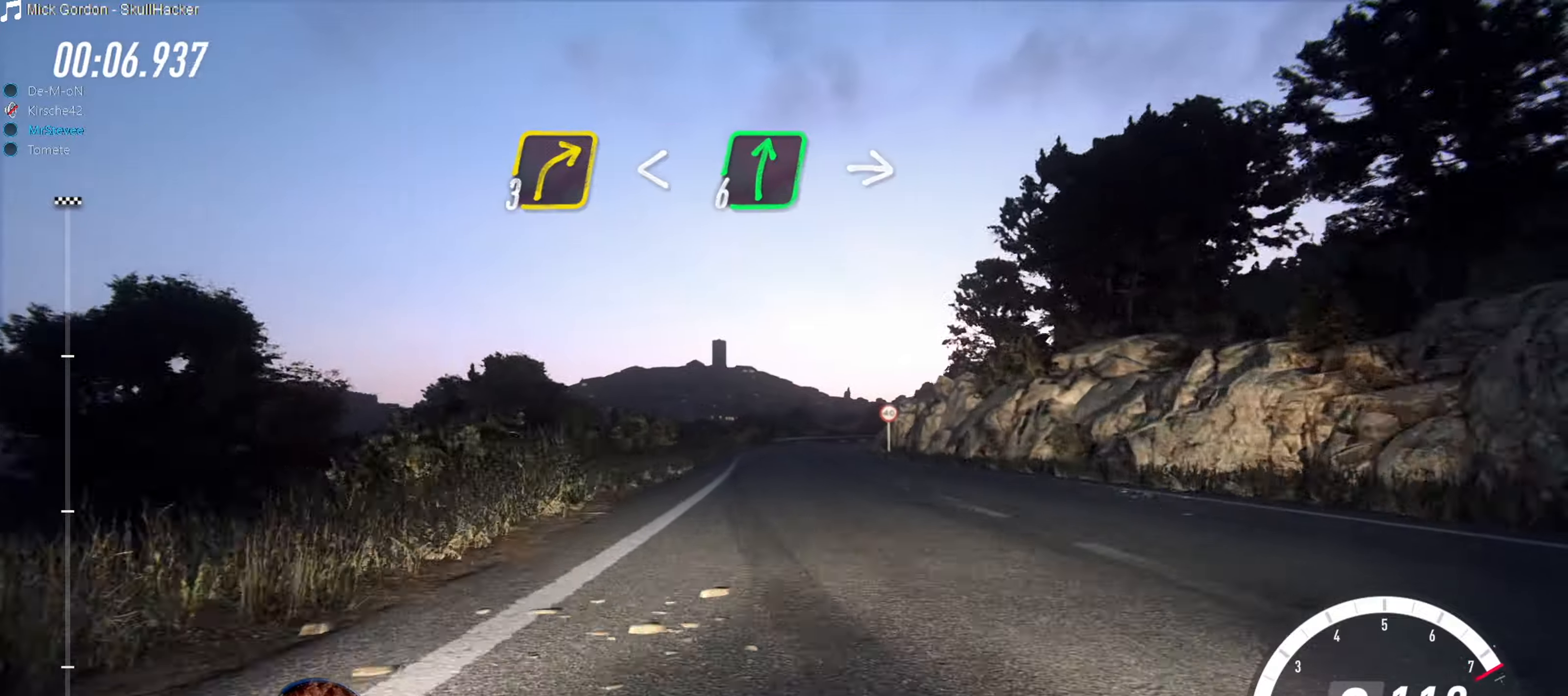
{"buttons": ["L2"], "left_stick": "center", "right_stick": "center", "events": [[150, "L2", "down"], [416, "L2", "up"], [500, "L2", "down"]]}
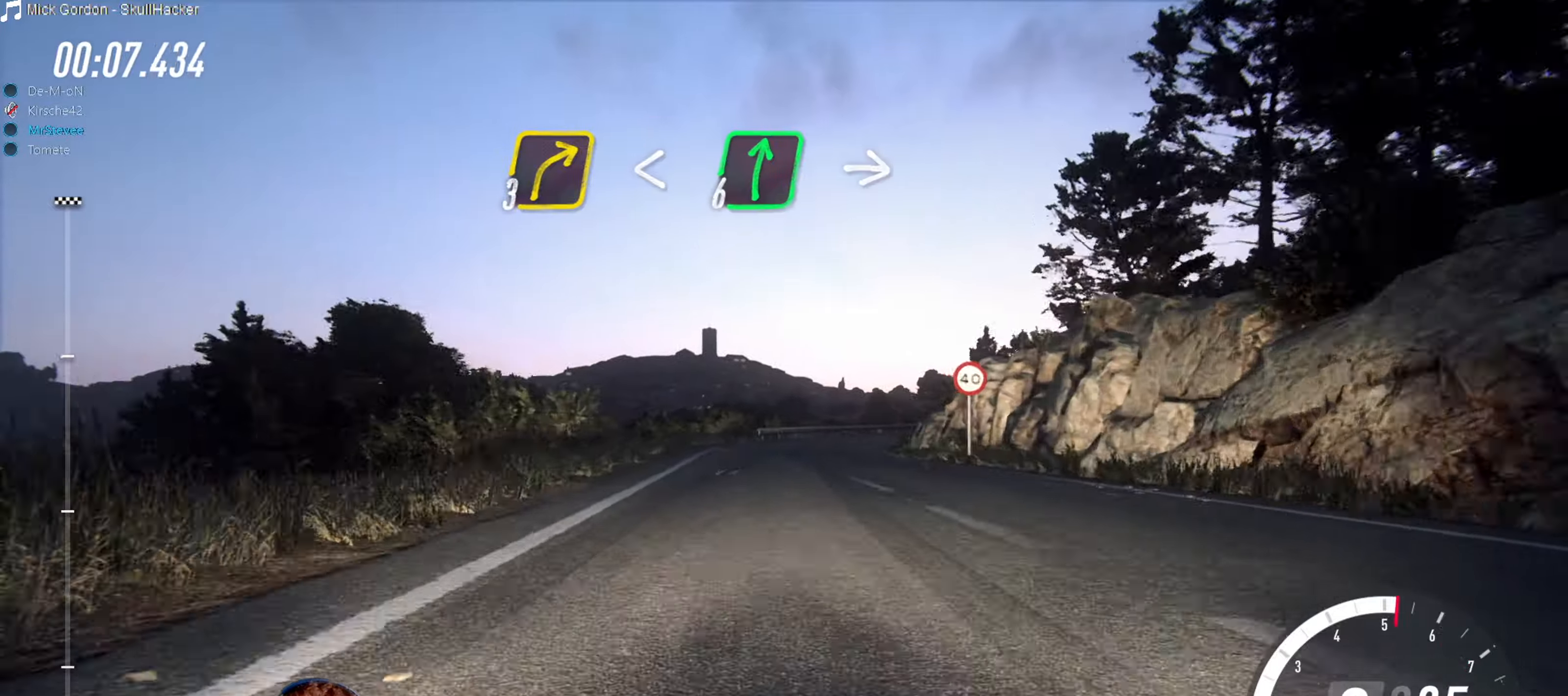
{"buttons": [], "left_stick": "right", "right_stick": "center", "events": [[166, "L2", "up"], [250, "L2", "down"], [283, "left_stick", "right"], [383, "L2", "up"], [383, "left_stick", "center"], [483, "left_stick", "right"]]}
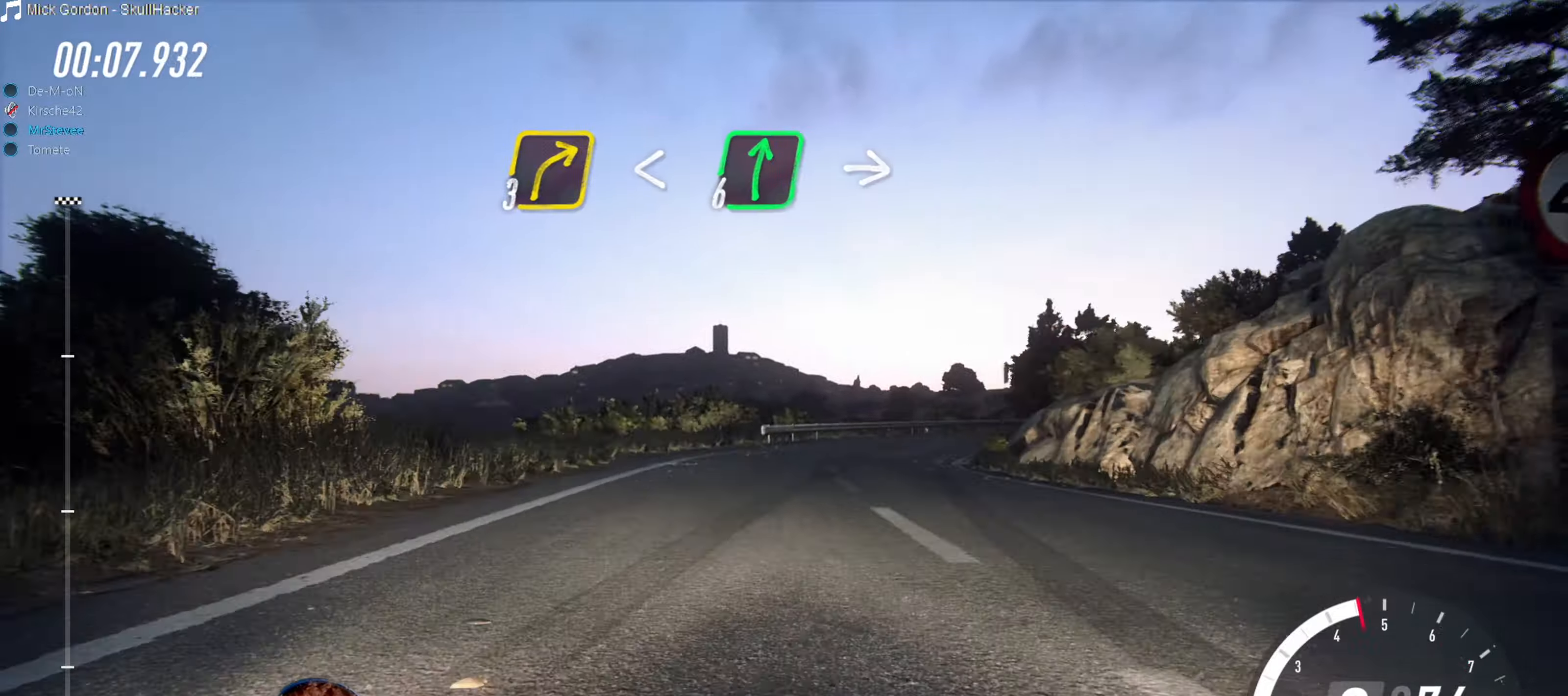
{"buttons": ["L2"], "left_stick": "right", "right_stick": "center", "events": [[133, "L2", "down"], [233, "left_stick", "center"], [400, "L2", "up"], [450, "left_stick", "right"], [466, "L2", "down"]]}